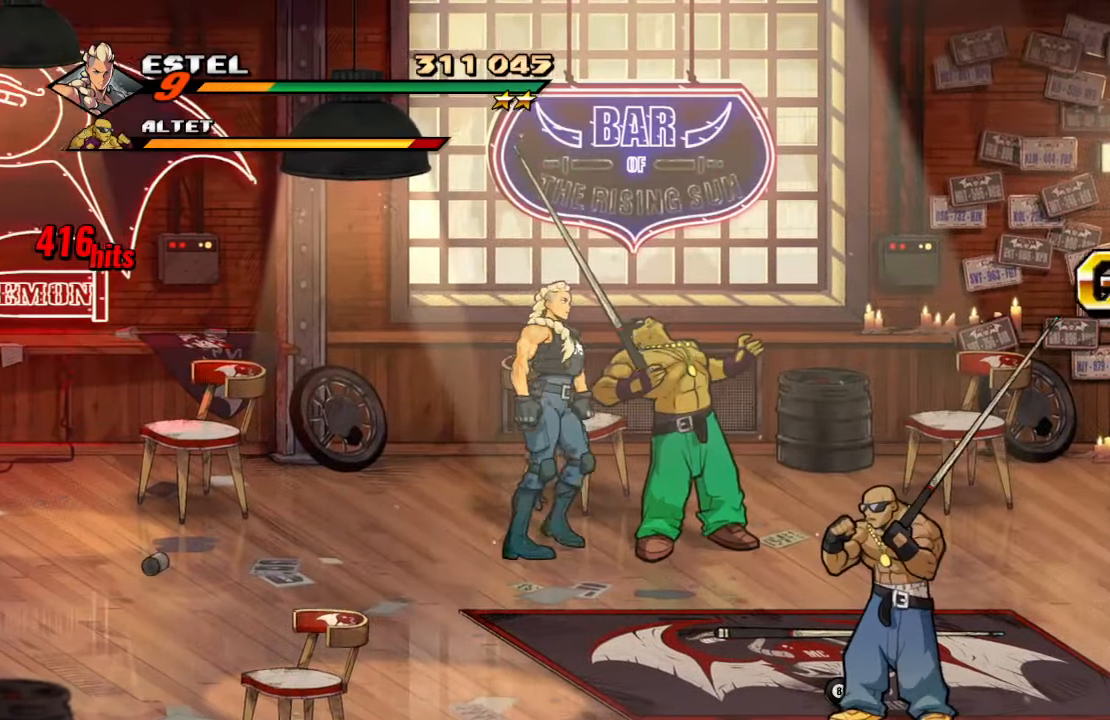
Gameplay with a controller (PlayStation layout); each line is a JSON object with the inputs held at the frame after it. "events" lists button and stick changes between this image and that frame as [ms after this image, input, new state], when the widget could be followed in between. Not read: L3 R3.
{"buttons": [], "left_stick": "center", "right_stick": "center", "events": [[216, "DPAD_LEFT", "down"], [216, "DPAD_RIGHT", "up"], [266, "SQUARE", "down"], [433, "DPAD_LEFT", "up"], [450, "SQUARE", "up"]]}
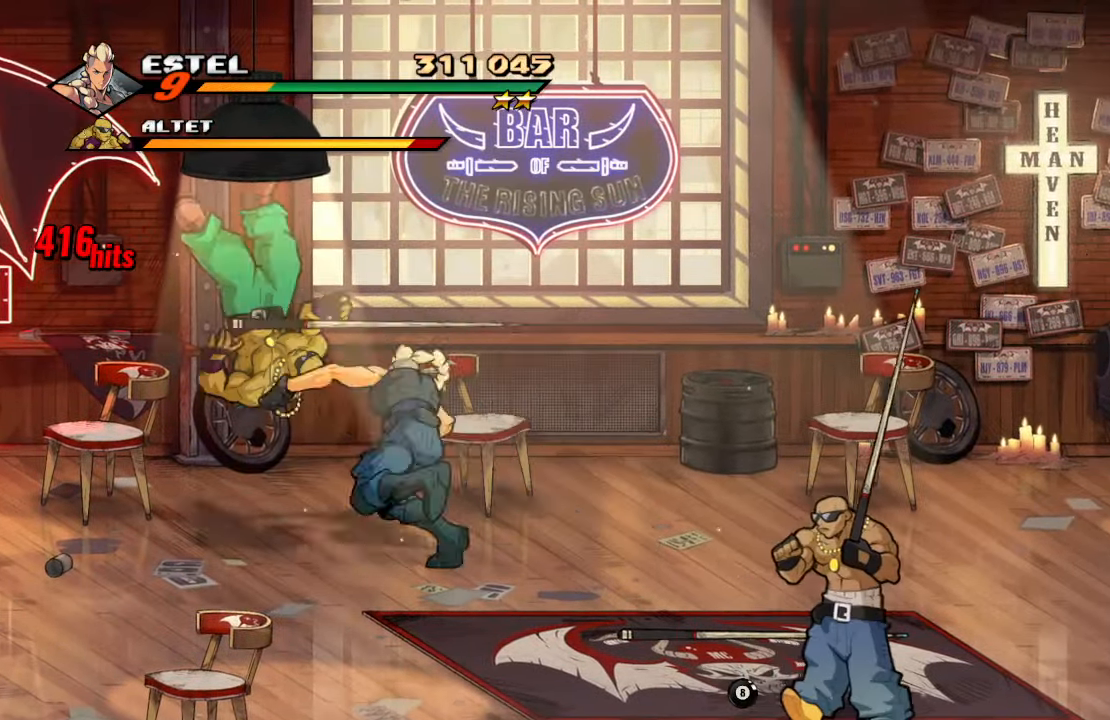
{"buttons": ["SQUARE", "DPAD_LEFT"], "left_stick": "center", "right_stick": "center", "events": [[33, "DPAD_LEFT", "down"], [116, "DPAD_LEFT", "up"], [166, "DPAD_LEFT", "down"], [216, "SQUARE", "down"], [300, "DPAD_LEFT", "up"], [366, "DPAD_LEFT", "down"], [383, "SQUARE", "up"], [450, "SQUARE", "down"]]}
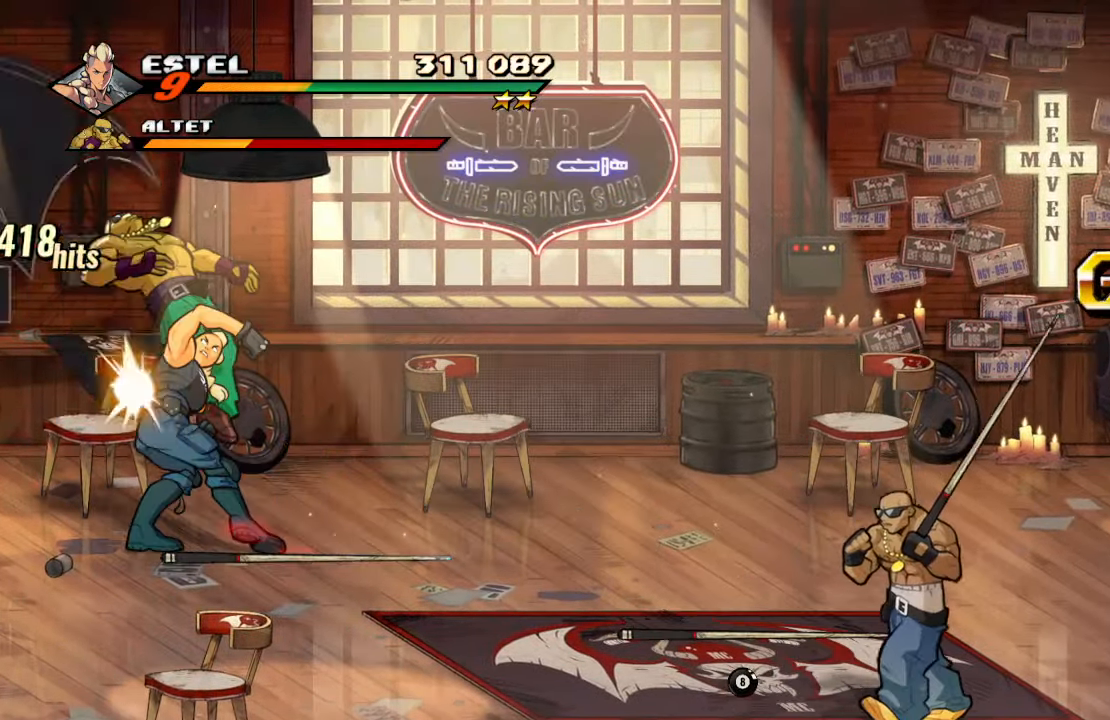
{"buttons": [], "left_stick": "center", "right_stick": "center", "events": [[83, "SQUARE", "up"], [133, "SQUARE", "down"], [350, "DPAD_LEFT", "up"], [433, "SQUARE", "up"]]}
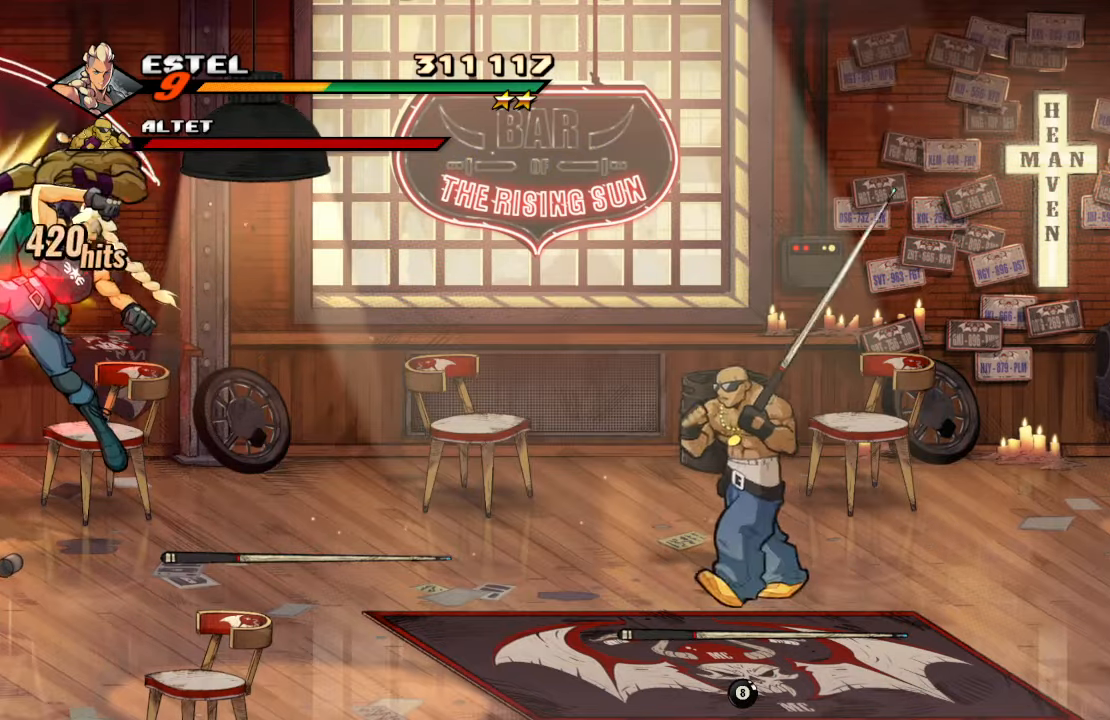
{"buttons": ["DPAD_DOWN"], "left_stick": "center", "right_stick": "center", "events": [[267, "DPAD_LEFT", "down"], [300, "DPAD_DOWN", "down"], [400, "DPAD_LEFT", "up"]]}
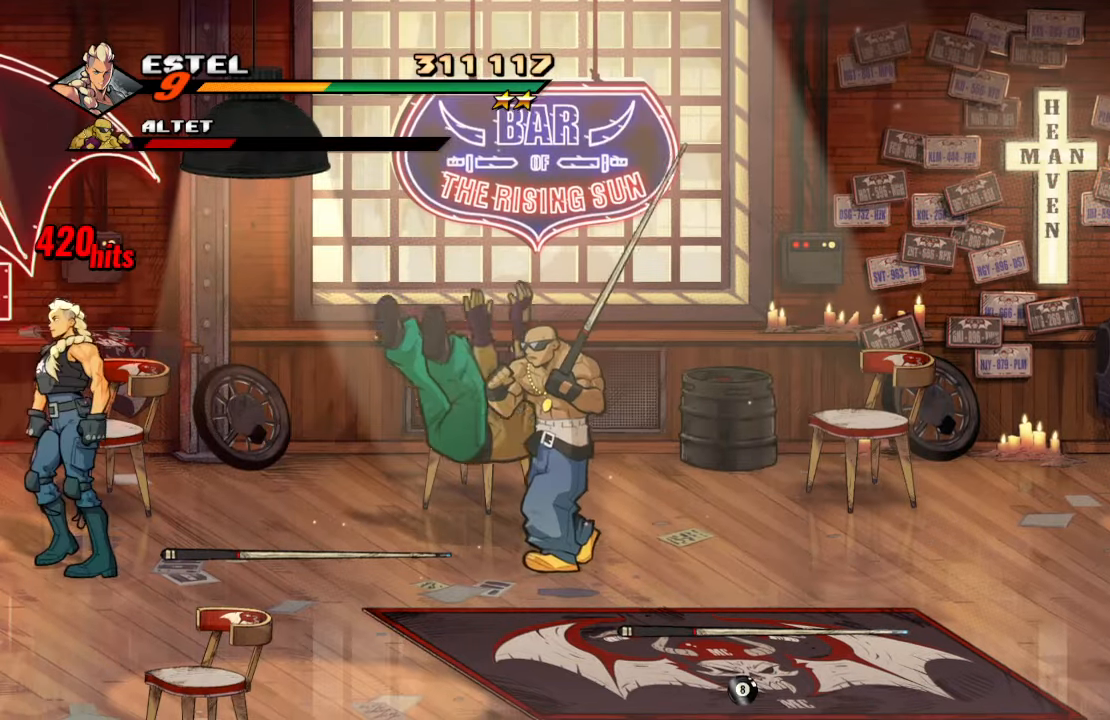
{"buttons": ["TRIANGLE", "DPAD_RIGHT"], "left_stick": "center", "right_stick": "center", "events": [[83, "DPAD_LEFT", "down"], [317, "DPAD_LEFT", "up"], [333, "DPAD_RIGHT", "down"], [367, "DPAD_DOWN", "up"], [383, "TRIANGLE", "down"]]}
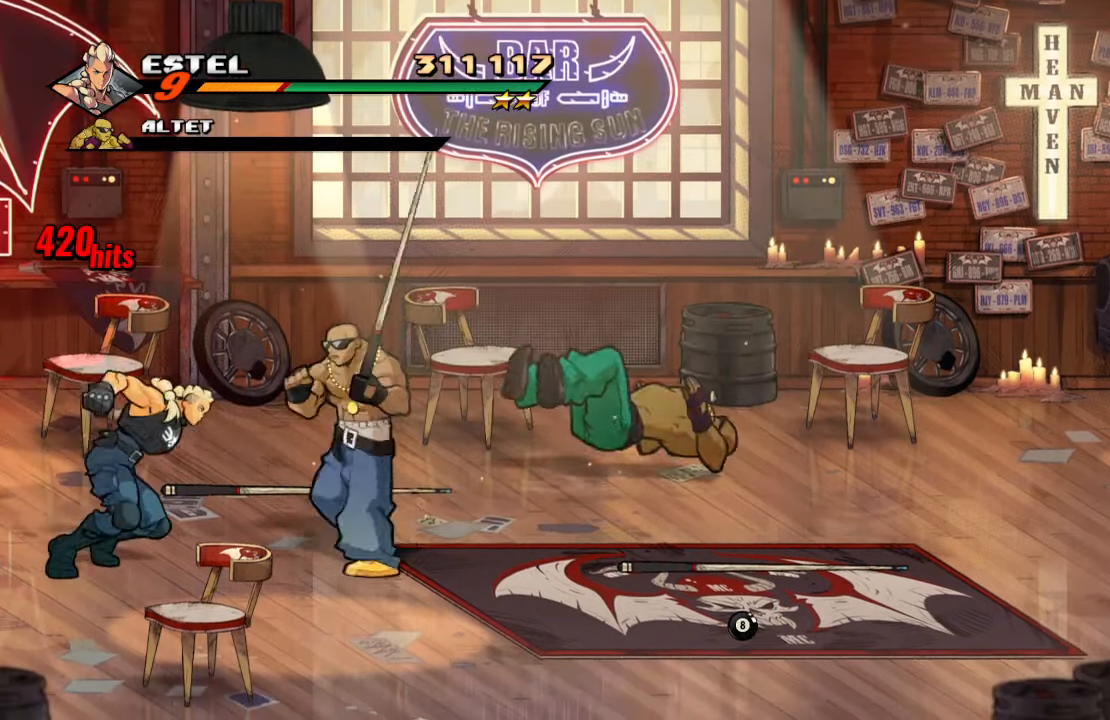
{"buttons": [], "left_stick": "center", "right_stick": "center", "events": [[100, "TRIANGLE", "up"], [200, "DPAD_RIGHT", "up"]]}
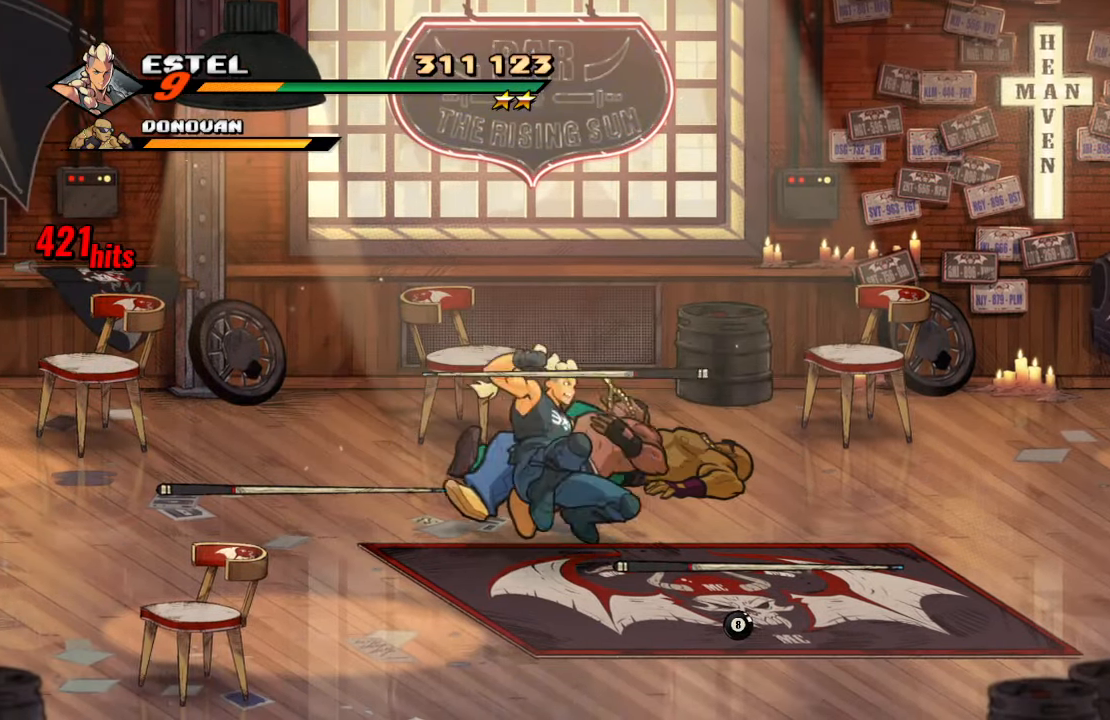
{"buttons": ["SQUARE"], "left_stick": "center", "right_stick": "center", "events": [[67, "SQUARE", "down"], [150, "SQUARE", "up"], [233, "SQUARE", "down"], [283, "SQUARE", "up"], [350, "SQUARE", "down"], [417, "SQUARE", "up"], [483, "SQUARE", "down"]]}
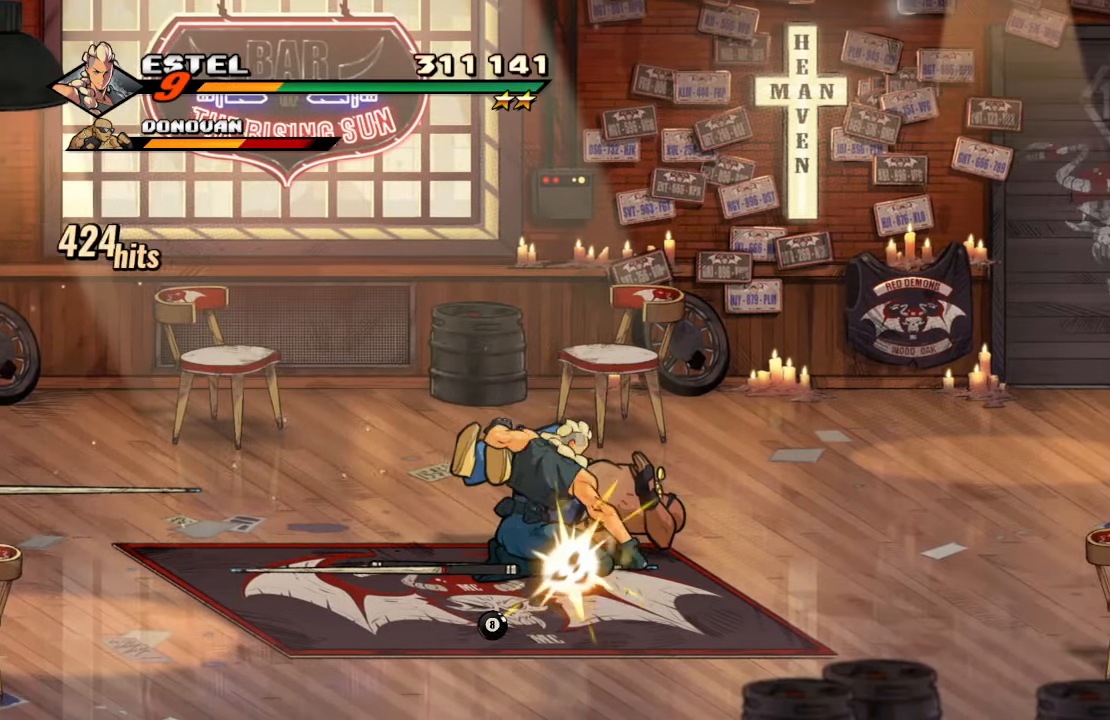
{"buttons": ["SQUARE"], "left_stick": "center", "right_stick": "center", "events": [[50, "SQUARE", "up"], [117, "SQUARE", "down"], [200, "SQUARE", "up"], [267, "SQUARE", "down"], [350, "SQUARE", "up"], [400, "SQUARE", "down"]]}
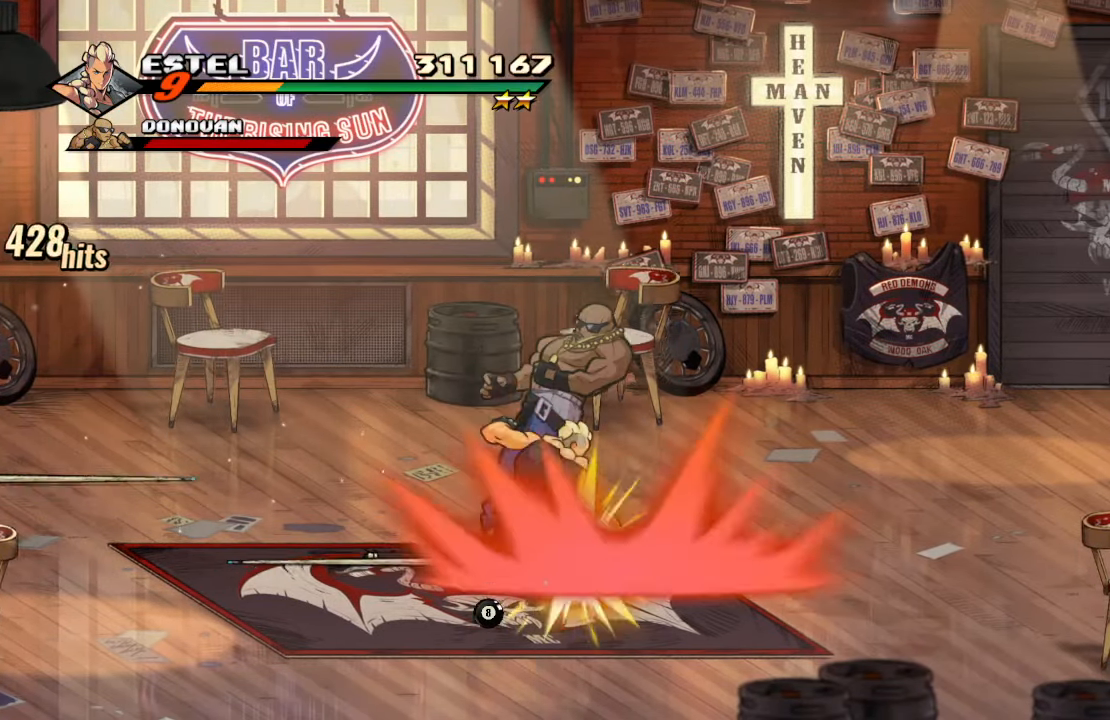
{"buttons": ["DPAD_DOWN", "DPAD_LEFT"], "left_stick": "center", "right_stick": "center", "events": [[50, "SQUARE", "up"], [317, "DPAD_LEFT", "down"], [350, "DPAD_DOWN", "down"]]}
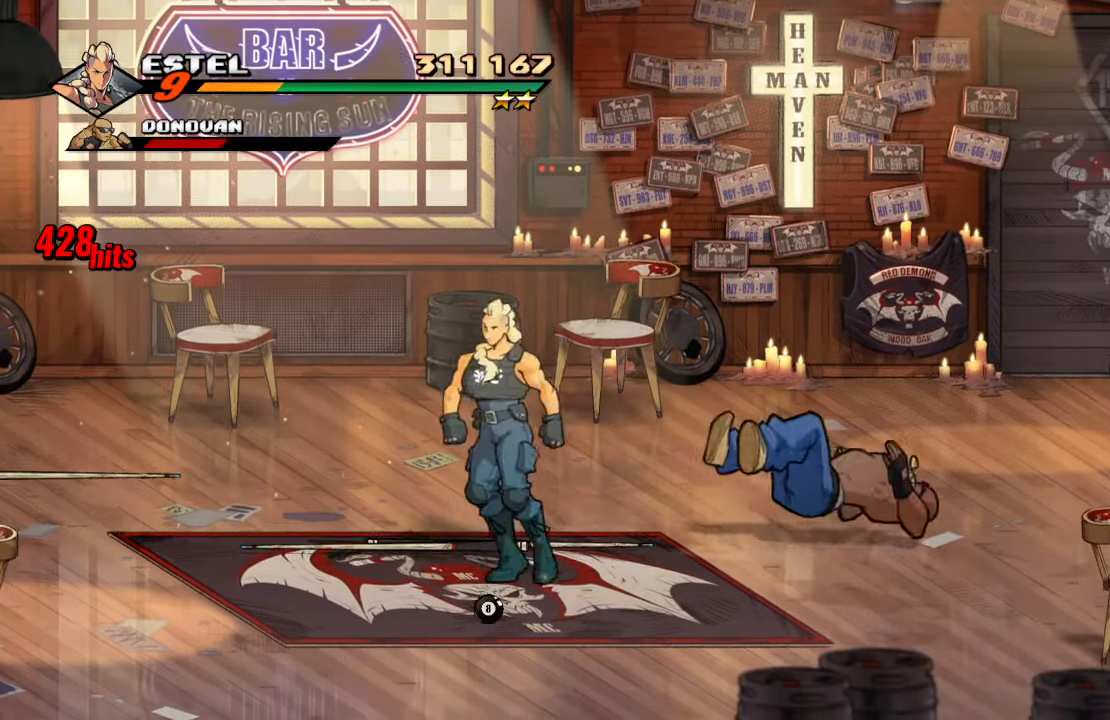
{"buttons": ["DPAD_UP", "DPAD_LEFT"], "left_stick": "center", "right_stick": "center", "events": [[100, "DPAD_LEFT", "up"], [183, "DPAD_DOWN", "up"], [200, "CIRCLE", "down"], [283, "CIRCLE", "up"], [350, "DPAD_LEFT", "down"], [383, "DPAD_UP", "down"]]}
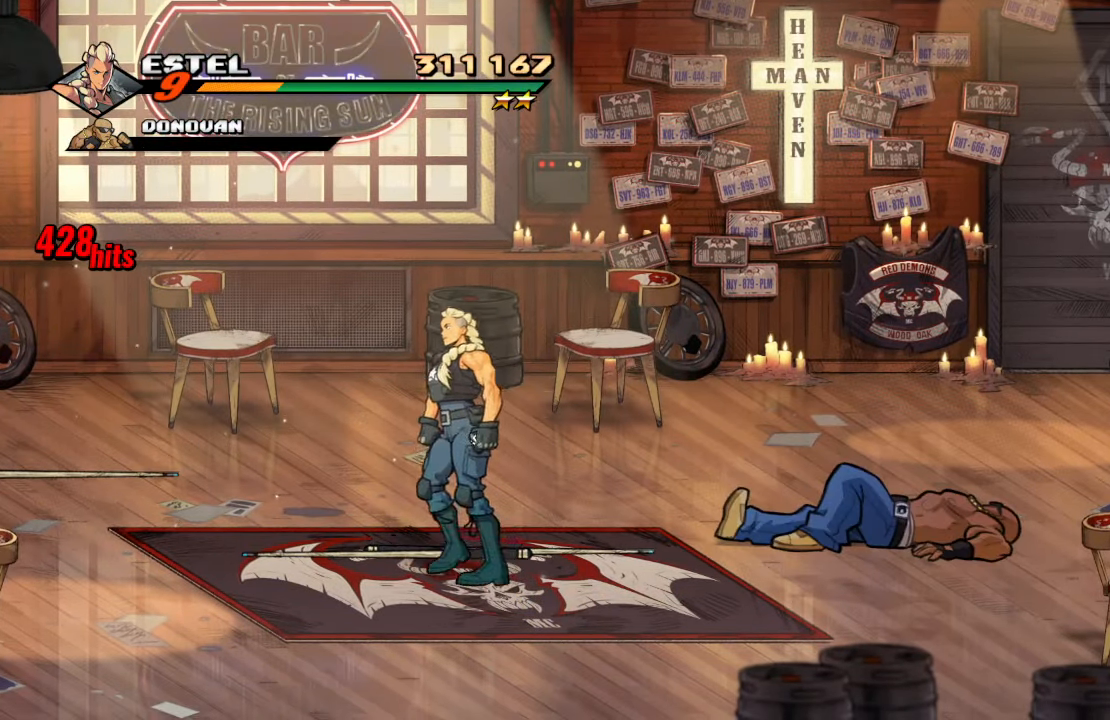
{"buttons": ["DPAD_UP", "DPAD_RIGHT"], "left_stick": "center", "right_stick": "center", "events": [[433, "DPAD_LEFT", "up"], [450, "DPAD_RIGHT", "down"]]}
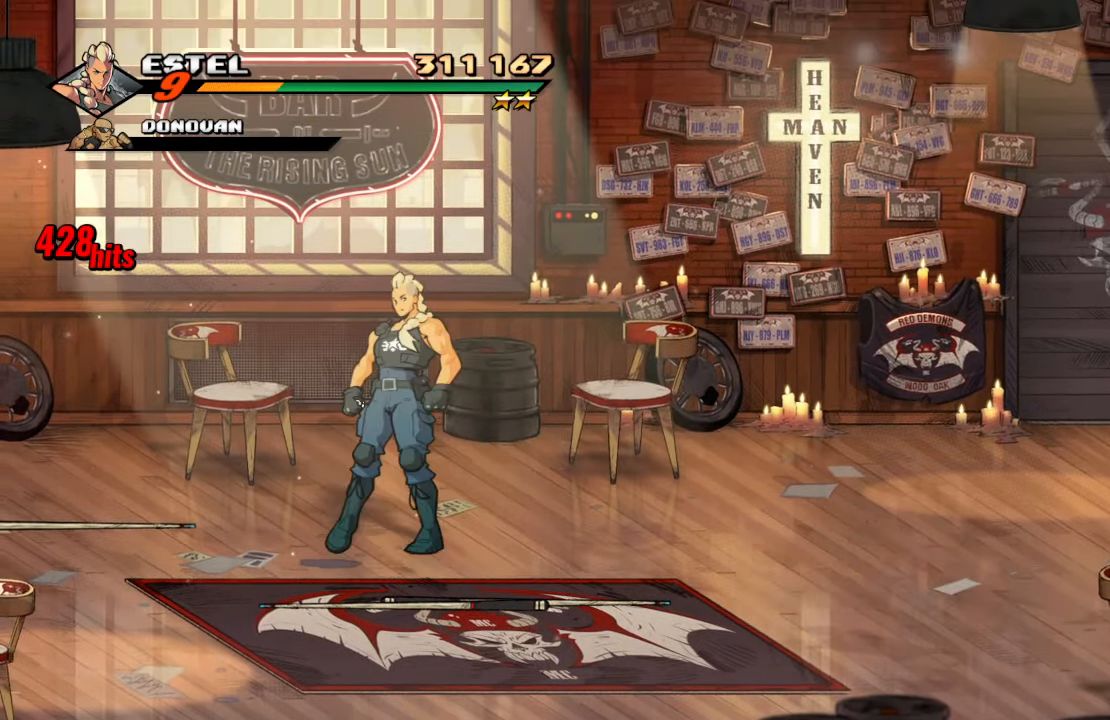
{"buttons": ["R2"], "left_stick": "center", "right_stick": "center", "events": [[250, "DPAD_RIGHT", "up"], [400, "DPAD_UP", "up"], [450, "R2", "down"]]}
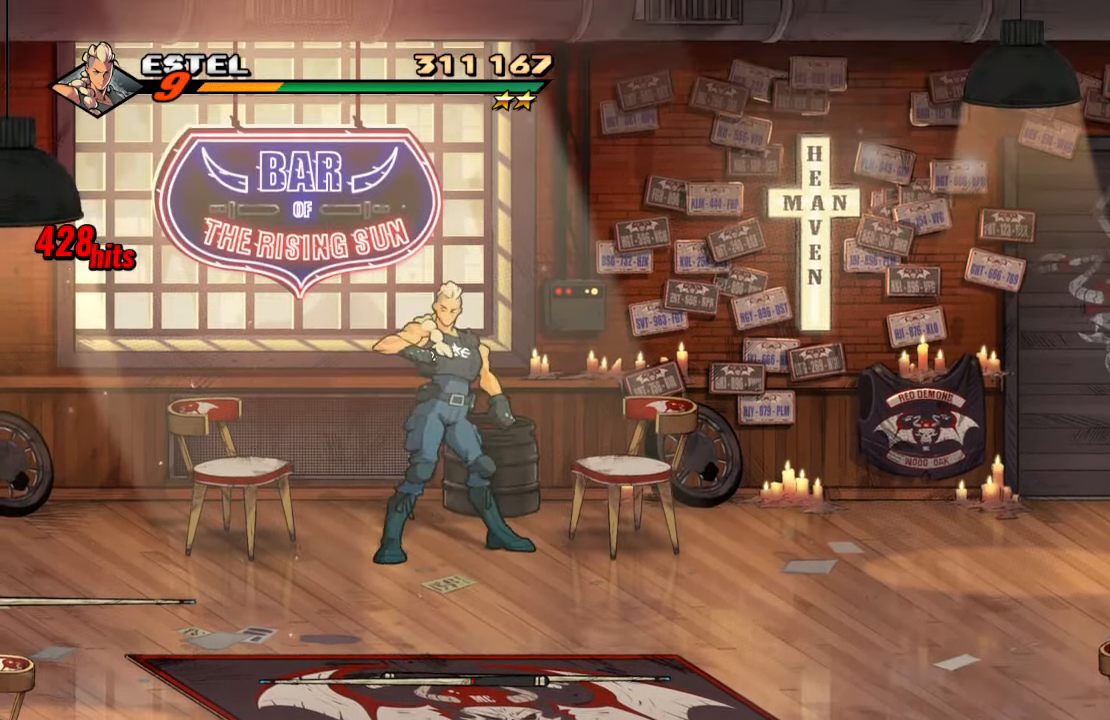
{"buttons": ["DPAD_LEFT"], "left_stick": "center", "right_stick": "center", "events": [[83, "R2", "up"], [350, "DPAD_RIGHT", "down"], [450, "DPAD_UP", "down"], [467, "DPAD_LEFT", "down"], [467, "DPAD_RIGHT", "up"], [500, "DPAD_UP", "up"]]}
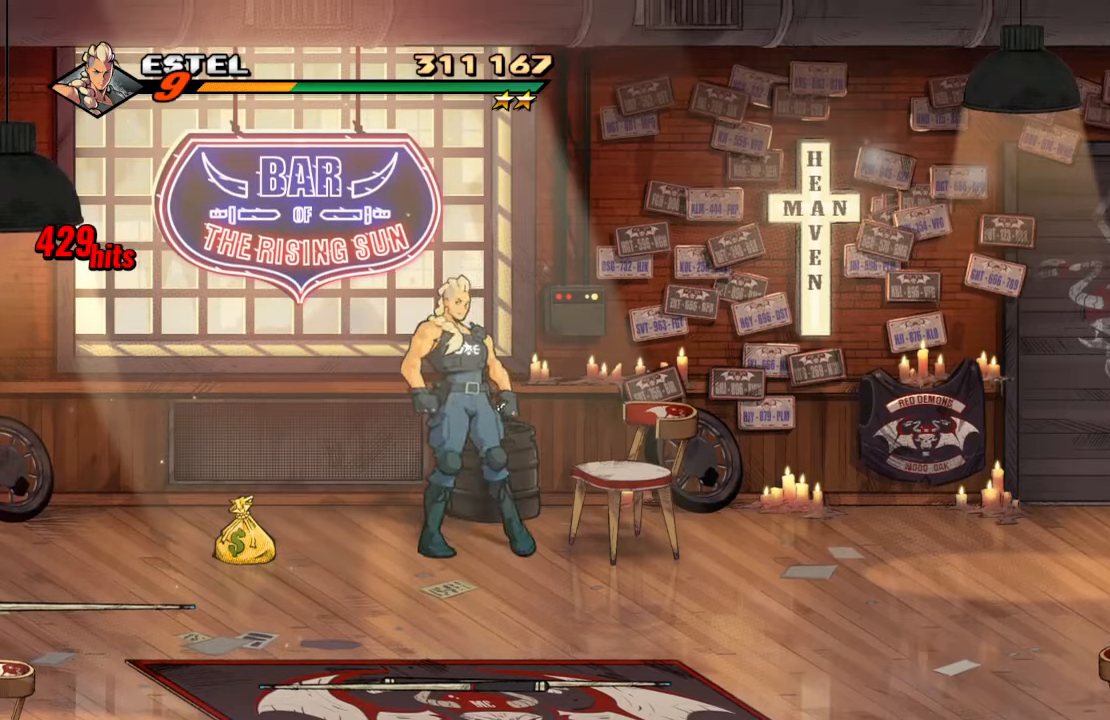
{"buttons": ["DPAD_DOWN", "DPAD_RIGHT"], "left_stick": "center", "right_stick": "center", "events": [[17, "DPAD_LEFT", "up"], [34, "R2", "down"], [184, "R2", "up"], [417, "DPAD_DOWN", "down"], [450, "DPAD_RIGHT", "down"]]}
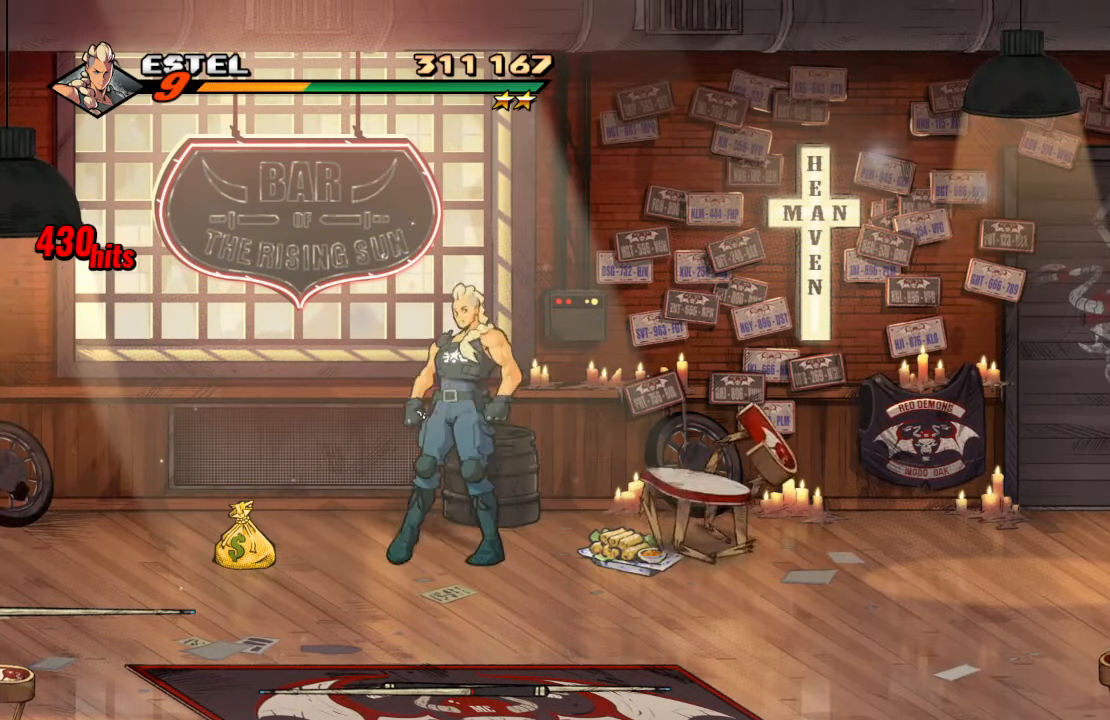
{"buttons": [], "left_stick": "center", "right_stick": "center", "events": [[67, "DPAD_DOWN", "up"], [467, "DPAD_RIGHT", "up"]]}
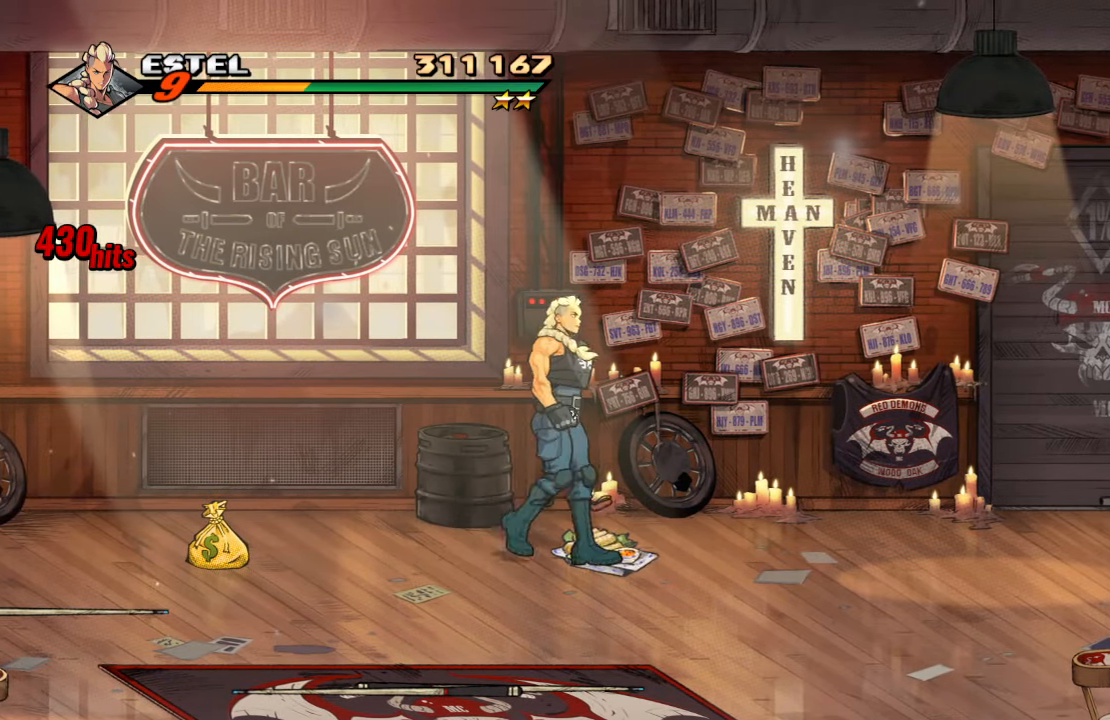
{"buttons": ["DPAD_DOWN"], "left_stick": "center", "right_stick": "center", "events": [[17, "CIRCLE", "down"], [117, "CIRCLE", "up"], [150, "DPAD_DOWN", "down"]]}
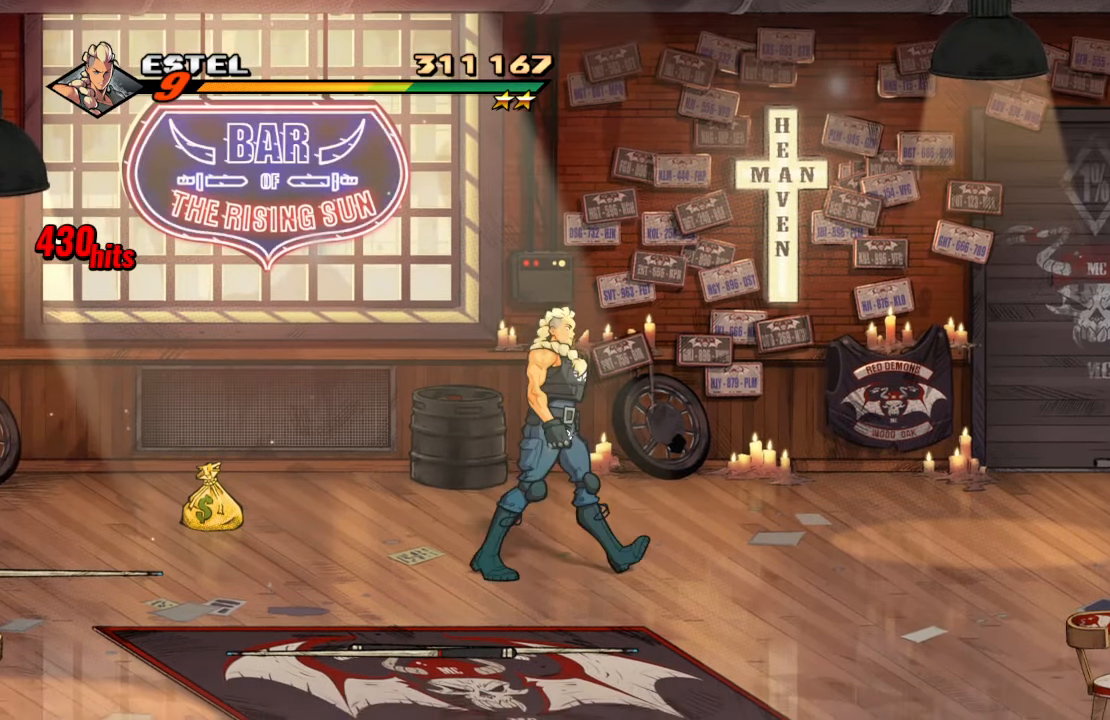
{"buttons": ["DPAD_DOWN", "DPAD_RIGHT"], "left_stick": "center", "right_stick": "center", "events": [[350, "DPAD_RIGHT", "down"]]}
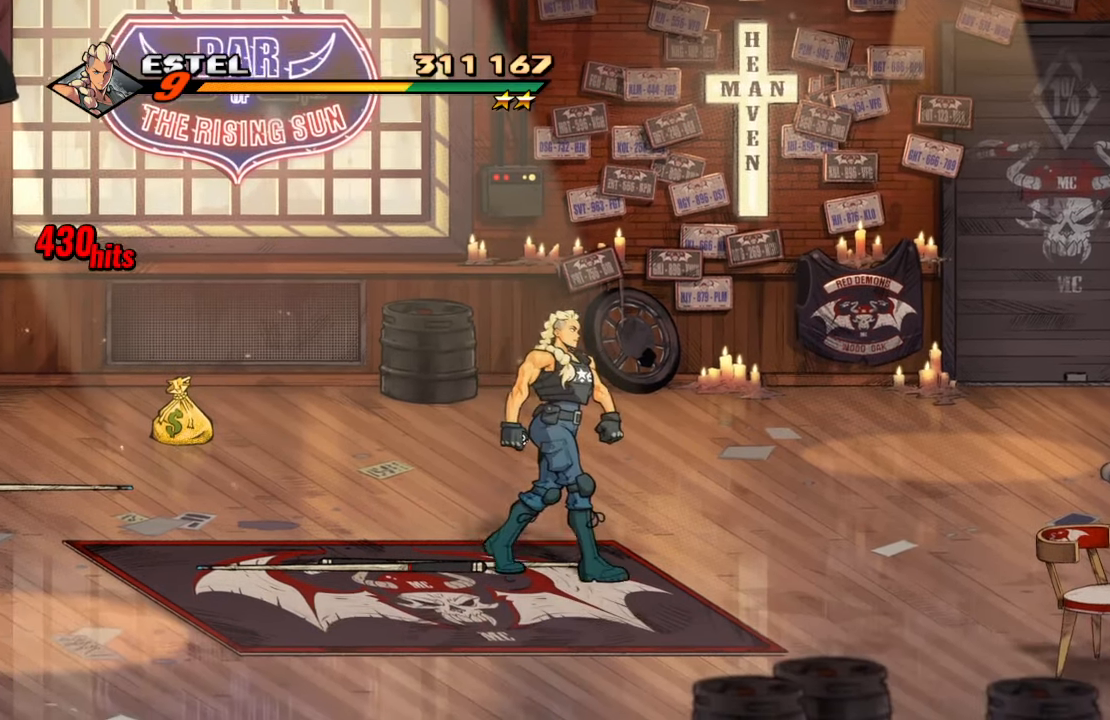
{"buttons": ["SQUARE"], "left_stick": "center", "right_stick": "center", "events": [[150, "CIRCLE", "down"], [284, "CIRCLE", "up"], [284, "DPAD_RIGHT", "up"], [300, "DPAD_DOWN", "up"], [384, "SQUARE", "down"]]}
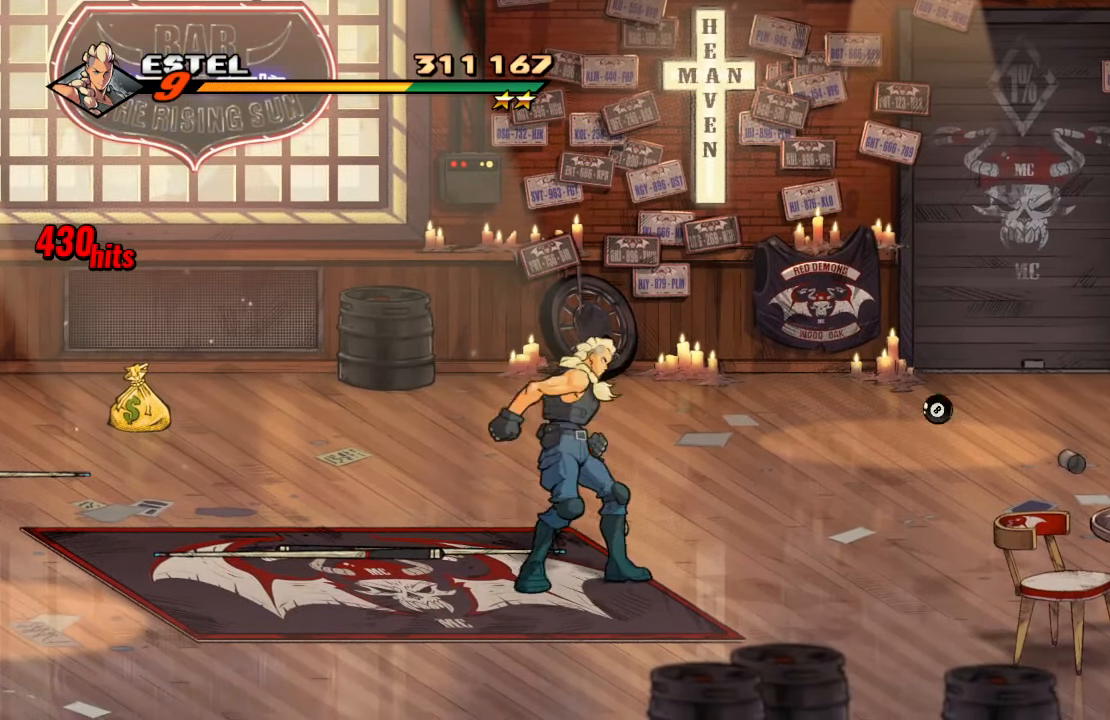
{"buttons": ["SQUARE", "DPAD_UP", "DPAD_RIGHT"], "left_stick": "center", "right_stick": "center", "events": [[134, "DPAD_UP", "down"], [150, "DPAD_RIGHT", "down"]]}
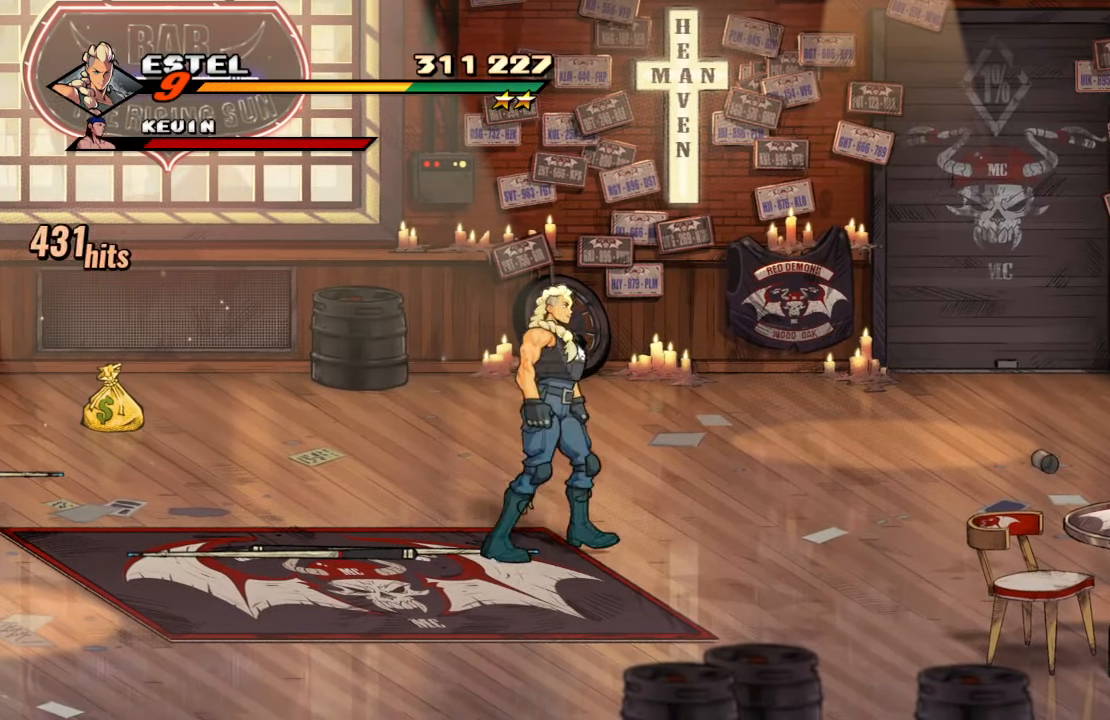
{"buttons": ["SQUARE", "DPAD_UP"], "left_stick": "center", "right_stick": "center", "events": [[150, "DPAD_RIGHT", "up"]]}
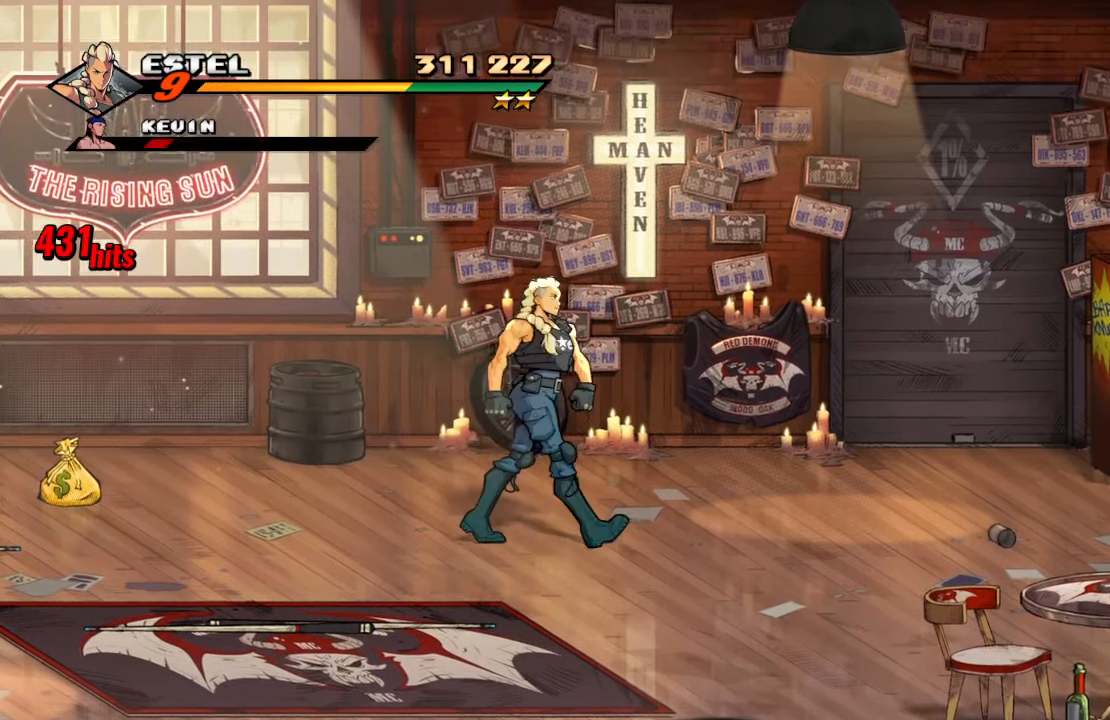
{"buttons": ["SQUARE", "DPAD_RIGHT"], "left_stick": "center", "right_stick": "center"}
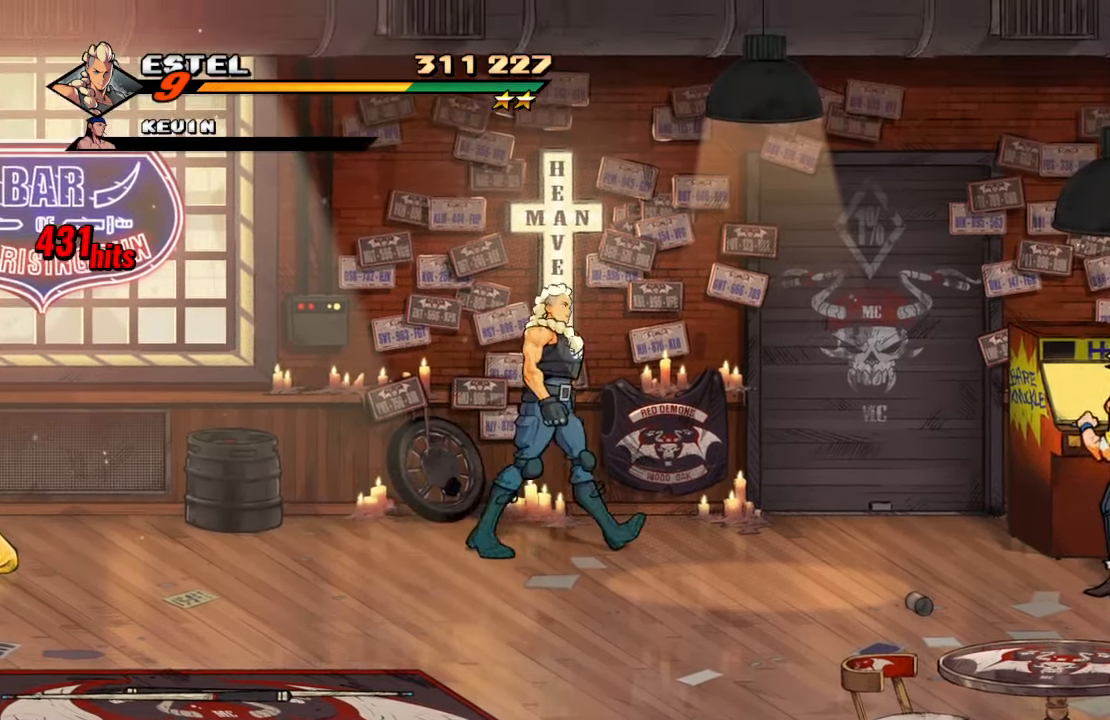
{"buttons": ["SQUARE", "DPAD_DOWN", "DPAD_LEFT"], "left_stick": "center", "right_stick": "center", "events": [[334, "DPAD_RIGHT", "up"], [350, "DPAD_DOWN", "down"], [367, "DPAD_DOWN", "up"], [367, "DPAD_LEFT", "down"], [467, "DPAD_DOWN", "down"]]}
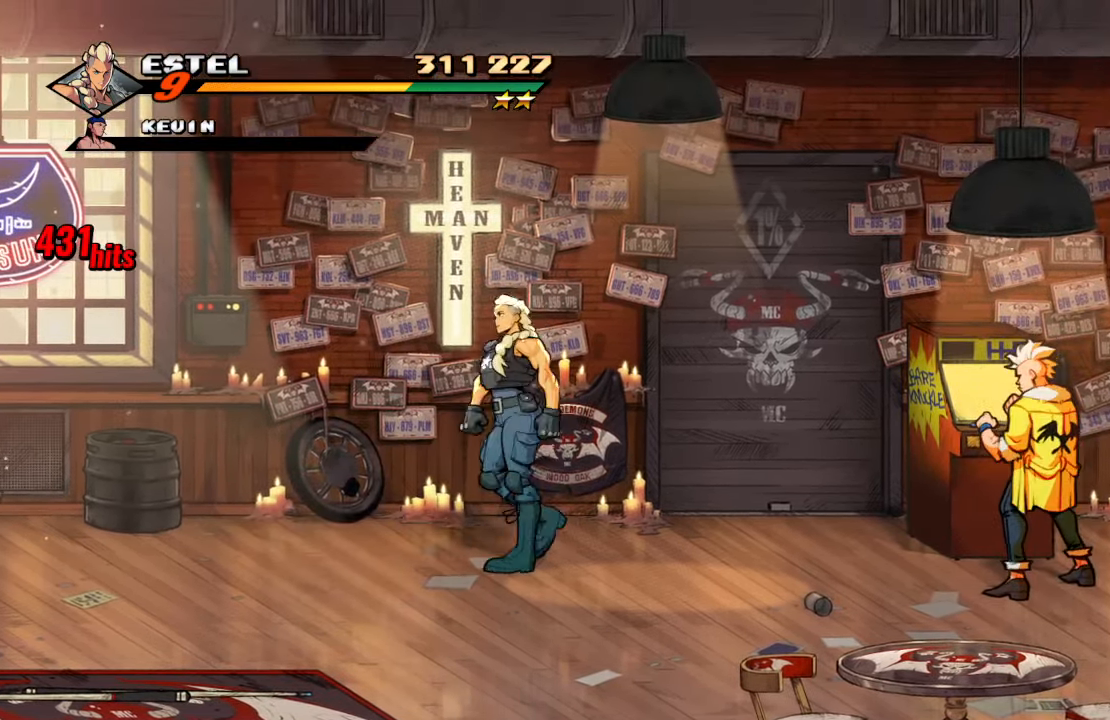
{"buttons": ["SQUARE", "DPAD_LEFT"], "left_stick": "center", "right_stick": "center", "events": [[366, "DPAD_DOWN", "up"]]}
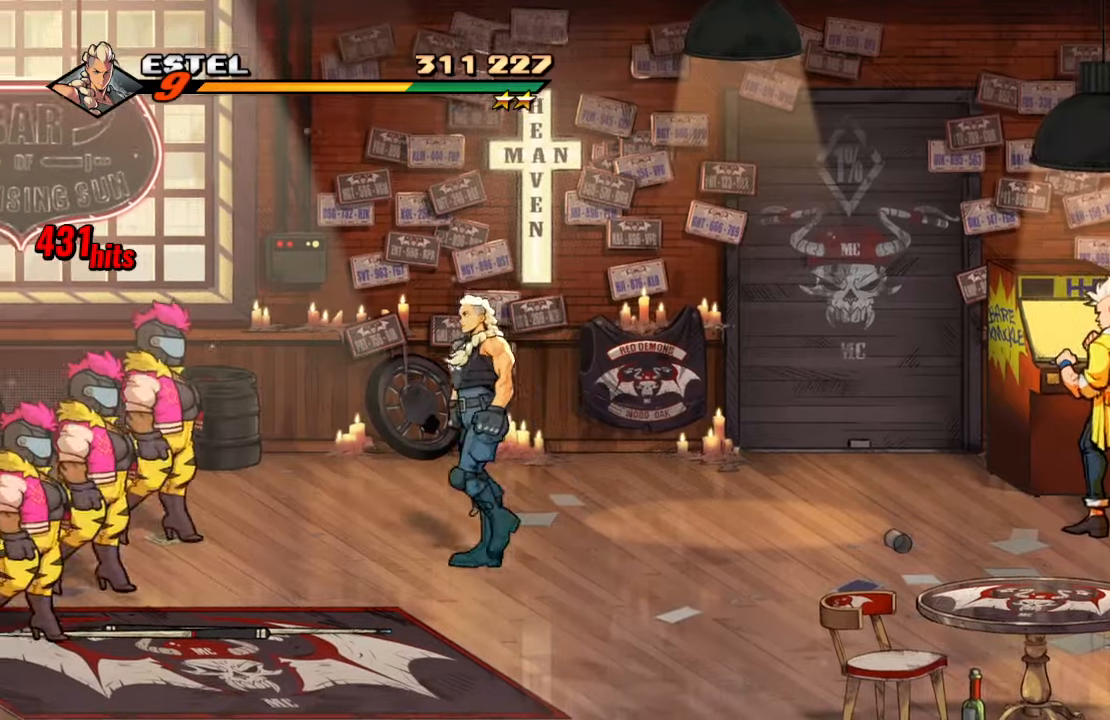
{"buttons": ["SQUARE", "DPAD_LEFT"], "left_stick": "center", "right_stick": "center", "events": [[100, "SQUARE", "up"], [150, "SQUARE", "down"], [300, "SQUARE", "up"], [350, "SQUARE", "down"]]}
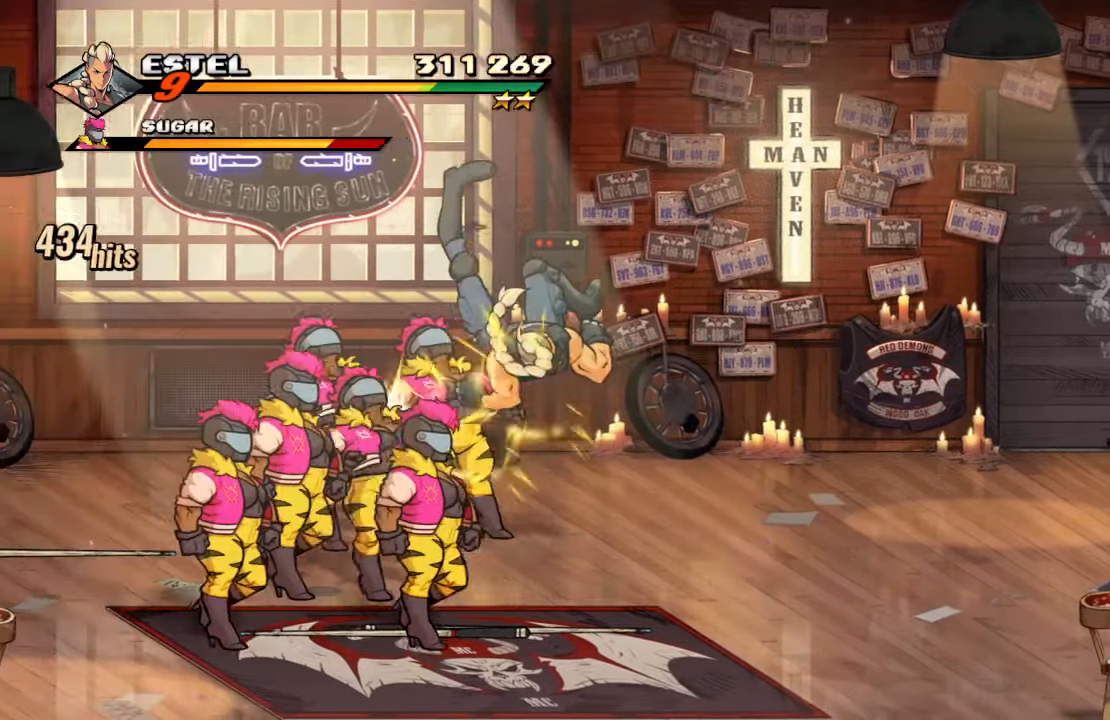
{"buttons": ["SQUARE", "DPAD_UP", "DPAD_LEFT"], "left_stick": "center", "right_stick": "center", "events": [[16, "DPAD_LEFT", "up"], [133, "SQUARE", "up"], [183, "DPAD_LEFT", "down"], [266, "DPAD_LEFT", "up"], [333, "DPAD_LEFT", "down"], [350, "SQUARE", "down"], [433, "DPAD_LEFT", "up"], [500, "DPAD_LEFT", "down"], [500, "DPAD_UP", "down"]]}
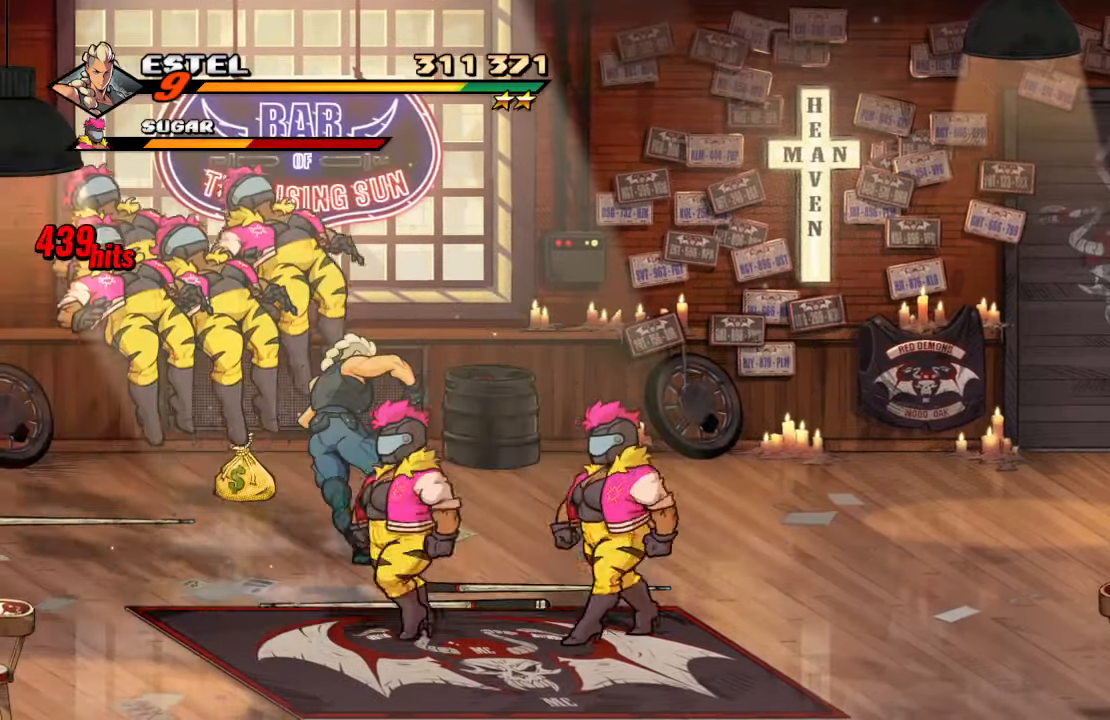
{"buttons": [], "left_stick": "center", "right_stick": "center", "events": [[33, "DPAD_UP", "up"], [33, "SQUARE", "up"], [66, "SQUARE", "down"], [200, "DPAD_LEFT", "up"], [216, "SQUARE", "up"], [250, "DPAD_LEFT", "down"], [266, "SQUARE", "down"], [450, "DPAD_LEFT", "up"], [466, "SQUARE", "up"]]}
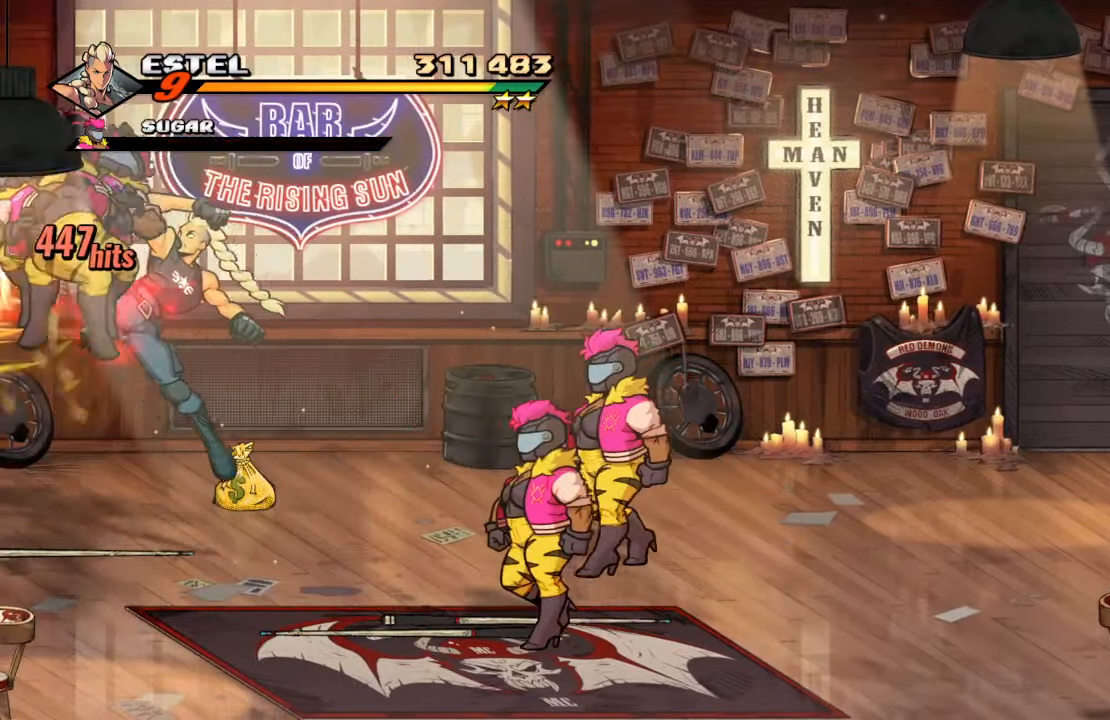
{"buttons": ["DPAD_LEFT"], "left_stick": "center", "right_stick": "center", "events": [[483, "DPAD_LEFT", "down"]]}
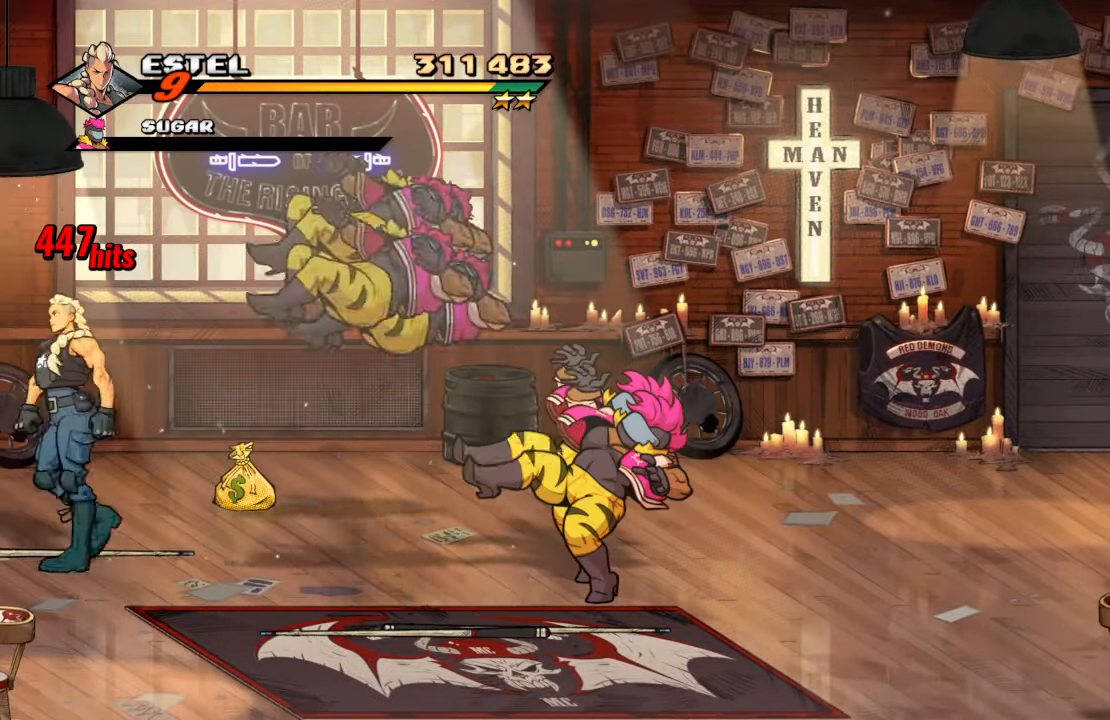
{"buttons": ["TRIANGLE"], "left_stick": "center", "right_stick": "center", "events": [[83, "DPAD_UP", "down"], [100, "CROSS", "down"], [166, "DPAD_UP", "up"], [266, "CROSS", "up"], [416, "DPAD_LEFT", "up"], [433, "TRIANGLE", "down"]]}
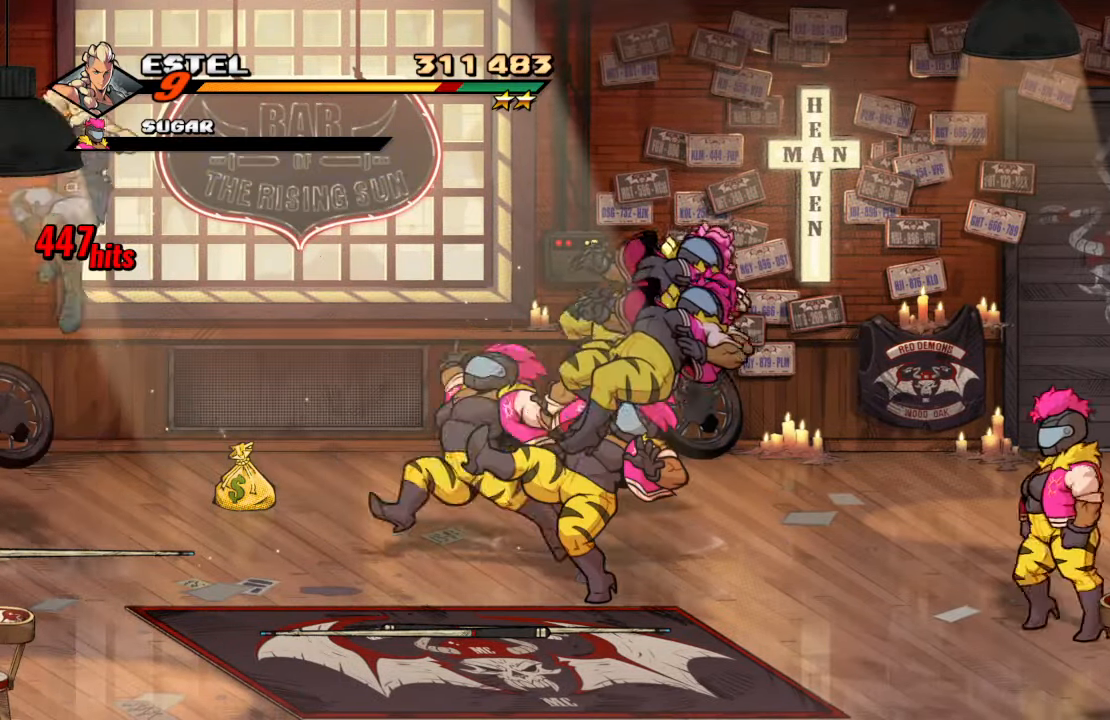
{"buttons": [], "left_stick": "center", "right_stick": "center", "events": [[250, "TRIANGLE", "up"], [333, "TRIANGLE", "down"], [483, "TRIANGLE", "up"]]}
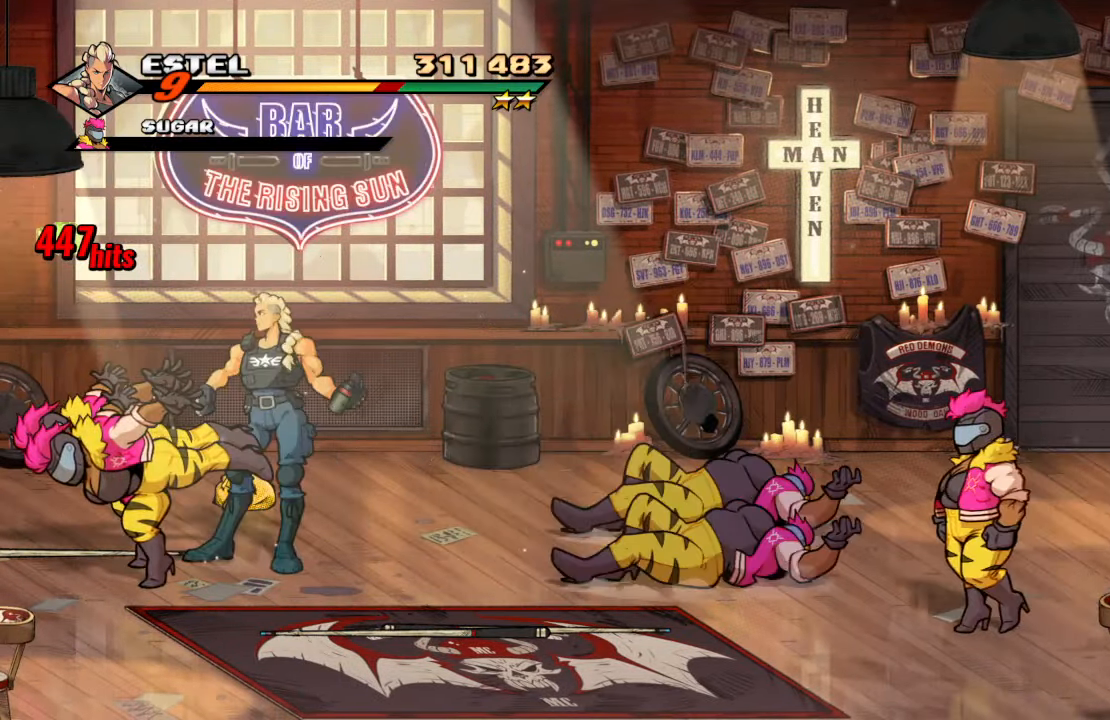
{"buttons": [], "left_stick": "center", "right_stick": "center", "events": [[16, "TRIANGLE", "down"], [233, "TRIANGLE", "up"]]}